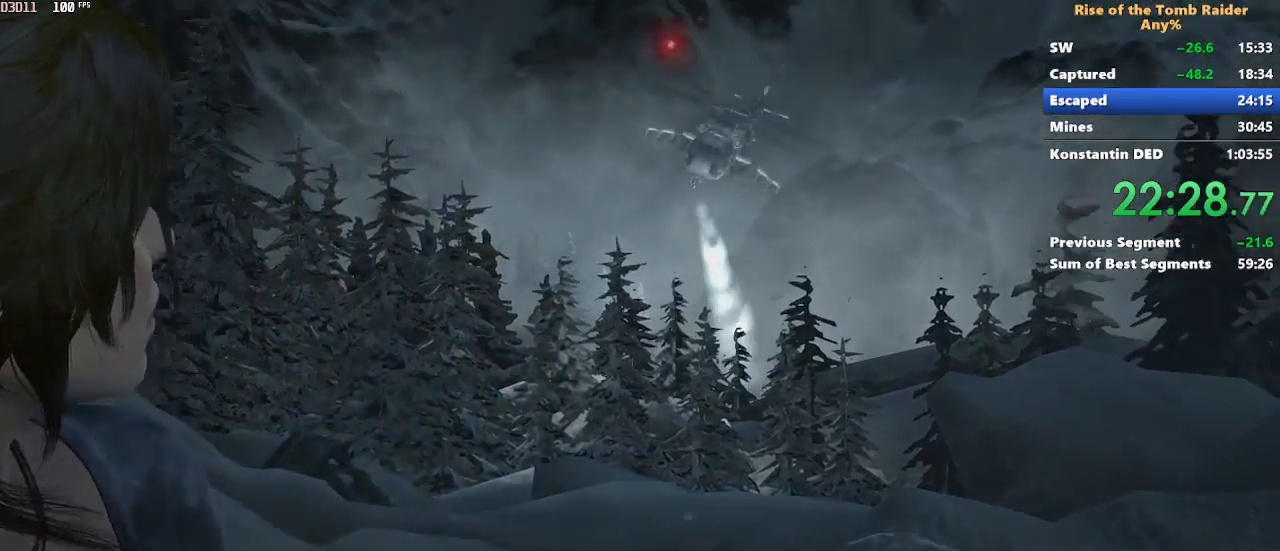
Gameplay with keyboard and mouse; each line is a JSON object with the keys and mouse buttons held at the frame after it. "events" lists presses ("down") and releases ("up") of "1", "2", "3", "4", "5", "a", "alt", "c", "caps_lock", "ctrl", "d", "e", "f", "g", "q", "r", "s", "shift", "space", "t", "tab", "v", "w", "x", "z" and "mouse_wheel" between this image and that frame as [ms after this image, input, new state], when the widget could be followed in between. "mouse_wheel" = the "wheel" button of the "mouse" list. No other keys are recorded. "wheel" means that the mouse wheel is clicked or scrolled. Not read: mouse_move.
{"keys": [], "mouse": [], "events": []}
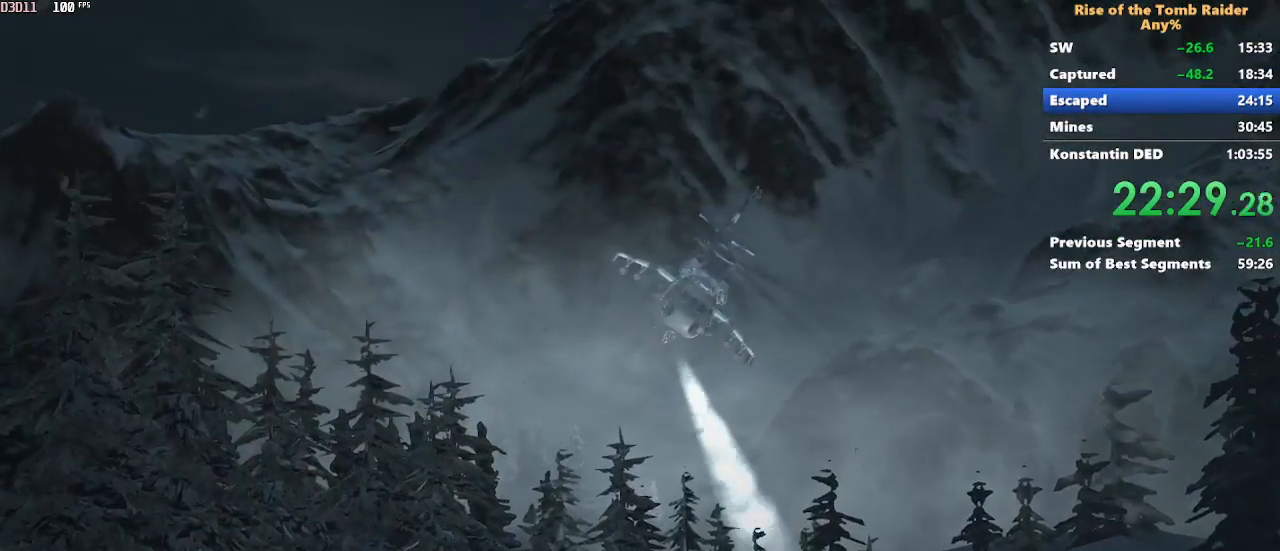
{"keys": [], "mouse": [], "events": []}
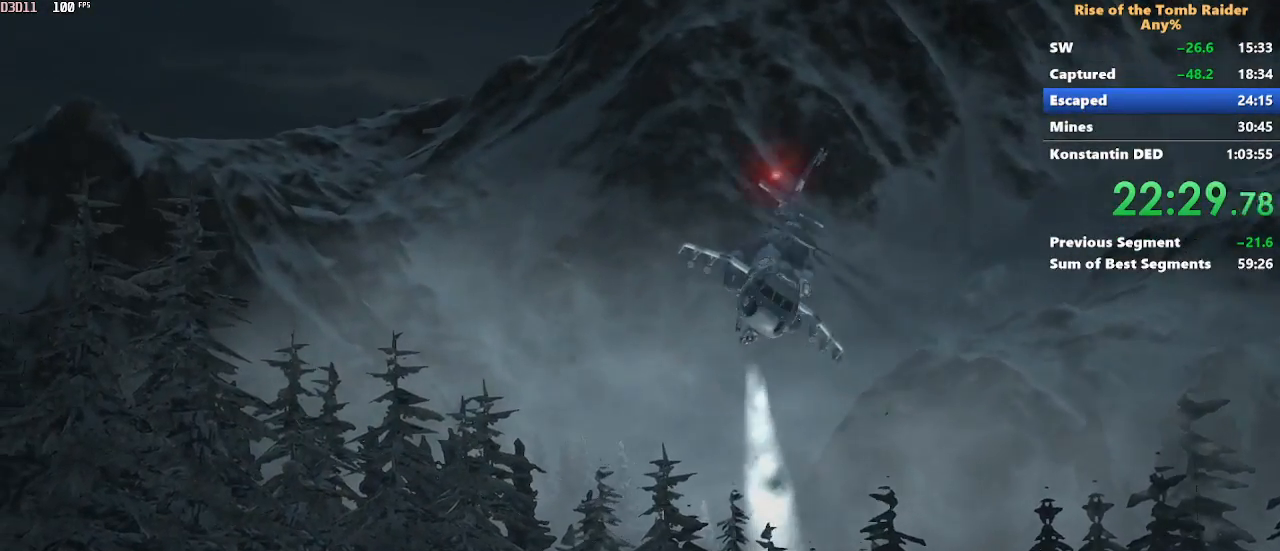
{"keys": ["w"], "mouse": [], "events": [[283, "w", "down"]]}
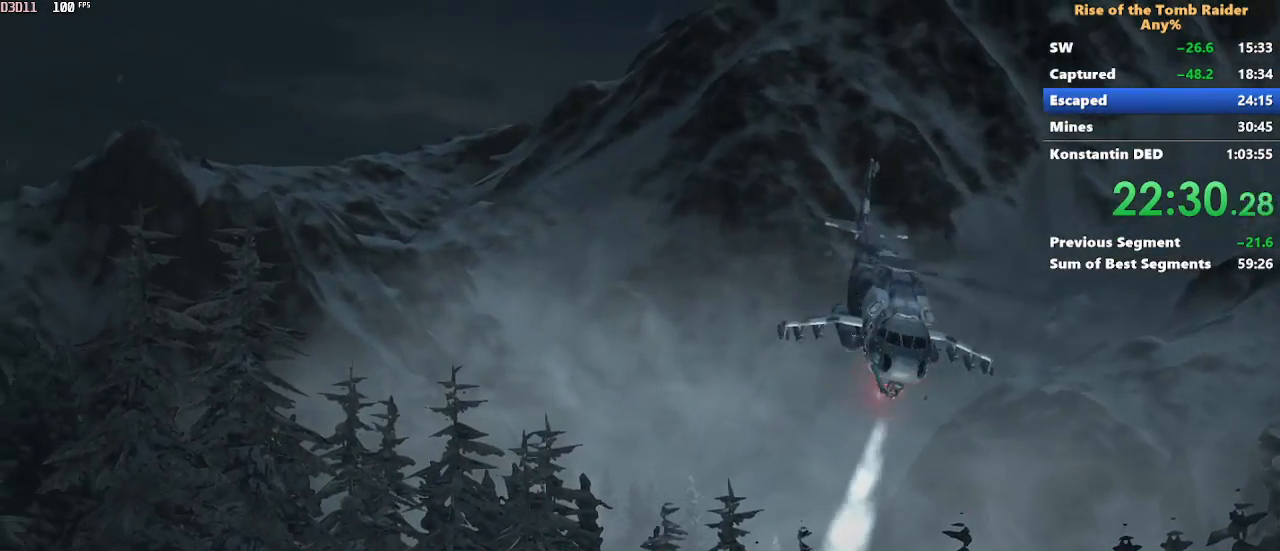
{"keys": [], "mouse": [], "events": [[350, "w", "up"]]}
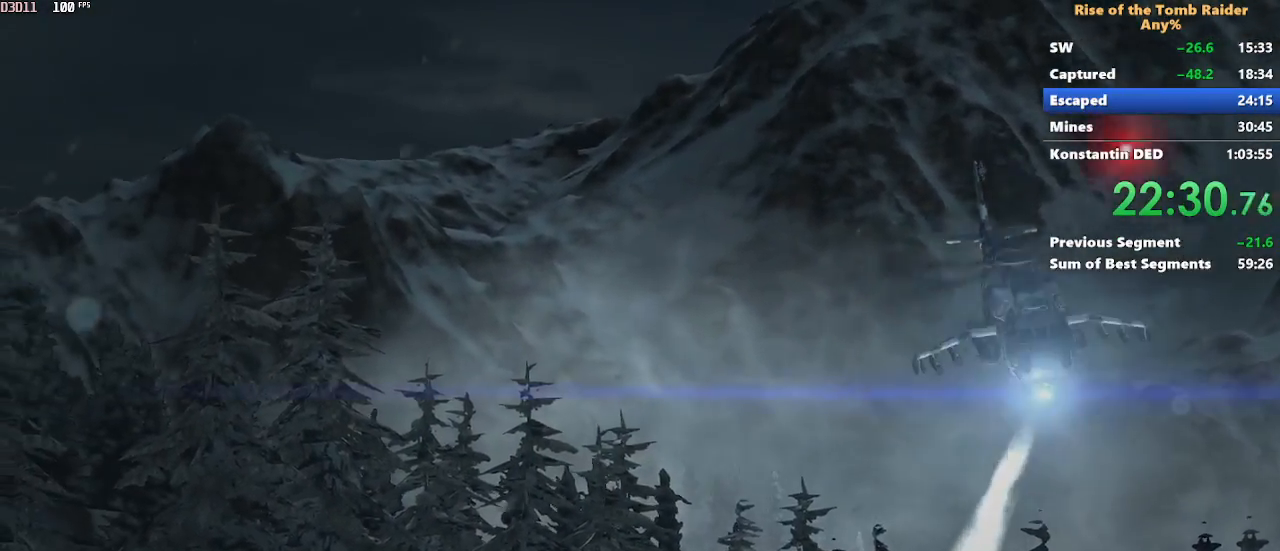
{"keys": ["w"], "mouse": [], "events": [[133, "w", "down"]]}
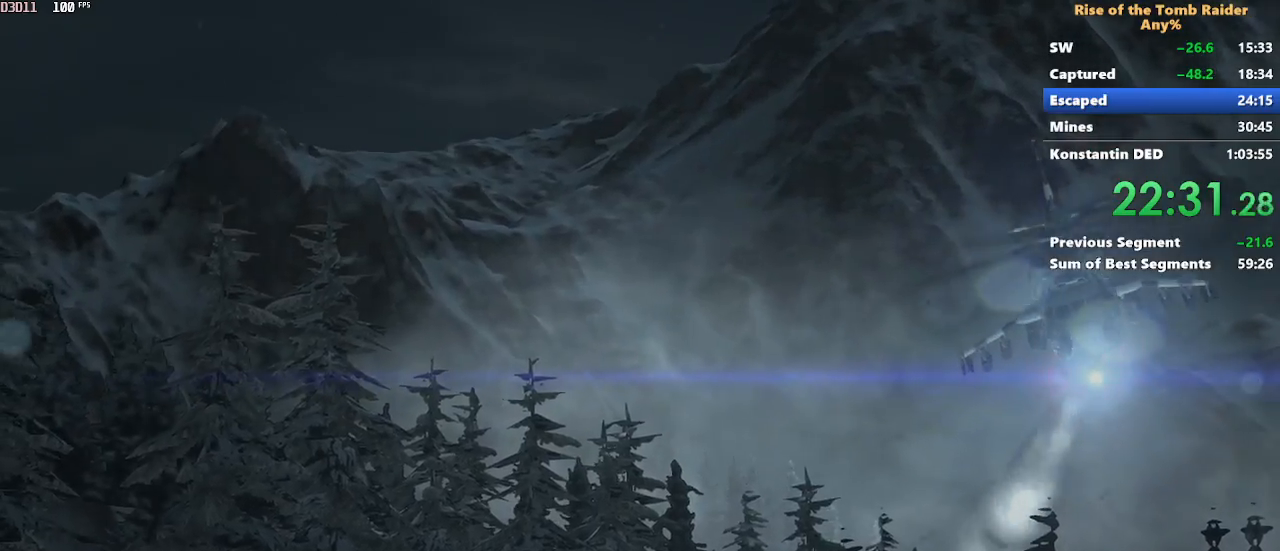
{"keys": ["w"], "mouse": [], "events": []}
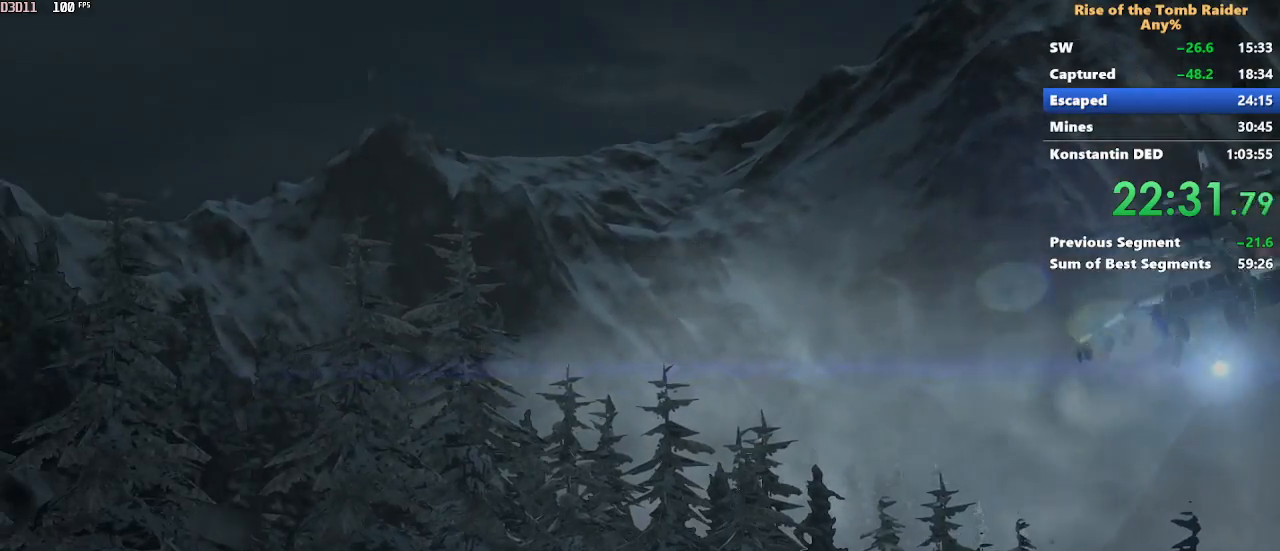
{"keys": ["w"], "mouse": [], "events": []}
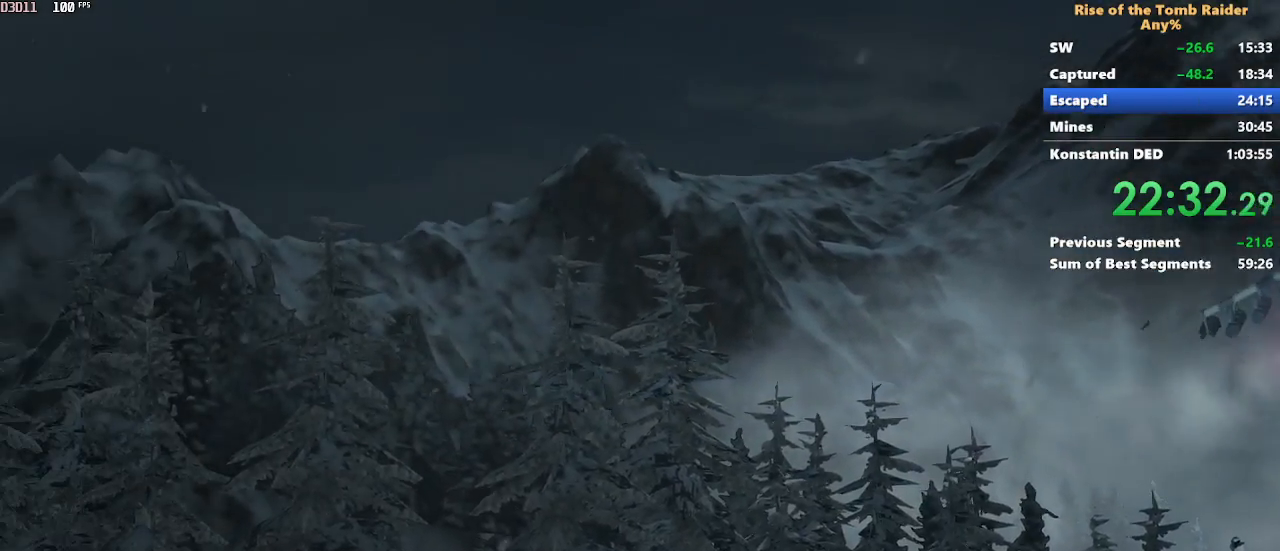
{"keys": ["w"], "mouse": [], "events": []}
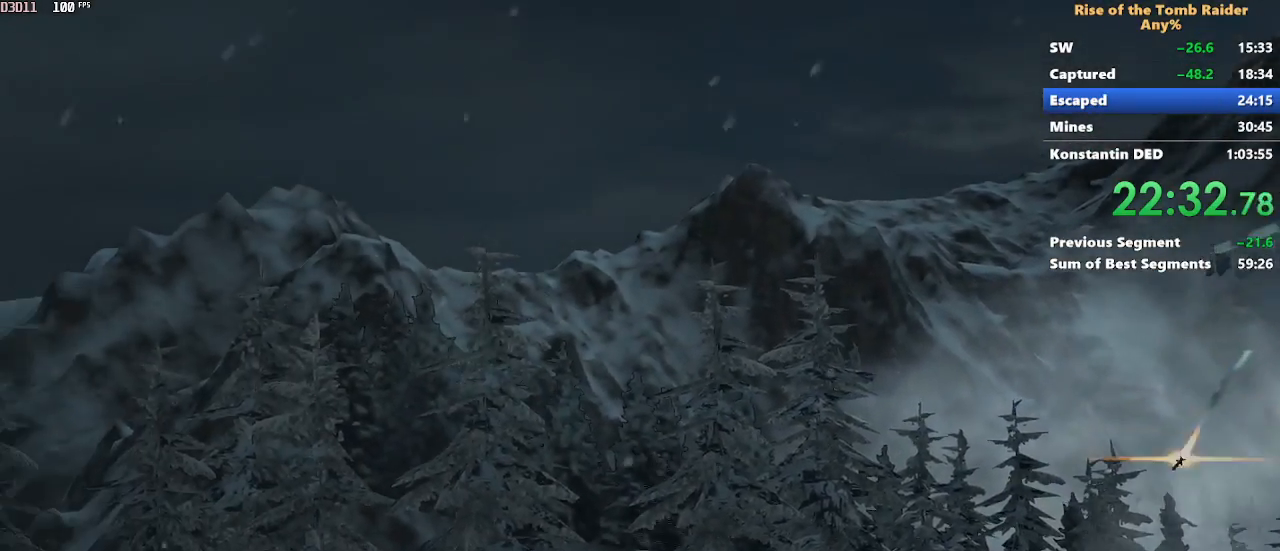
{"keys": ["w"], "mouse": [], "events": []}
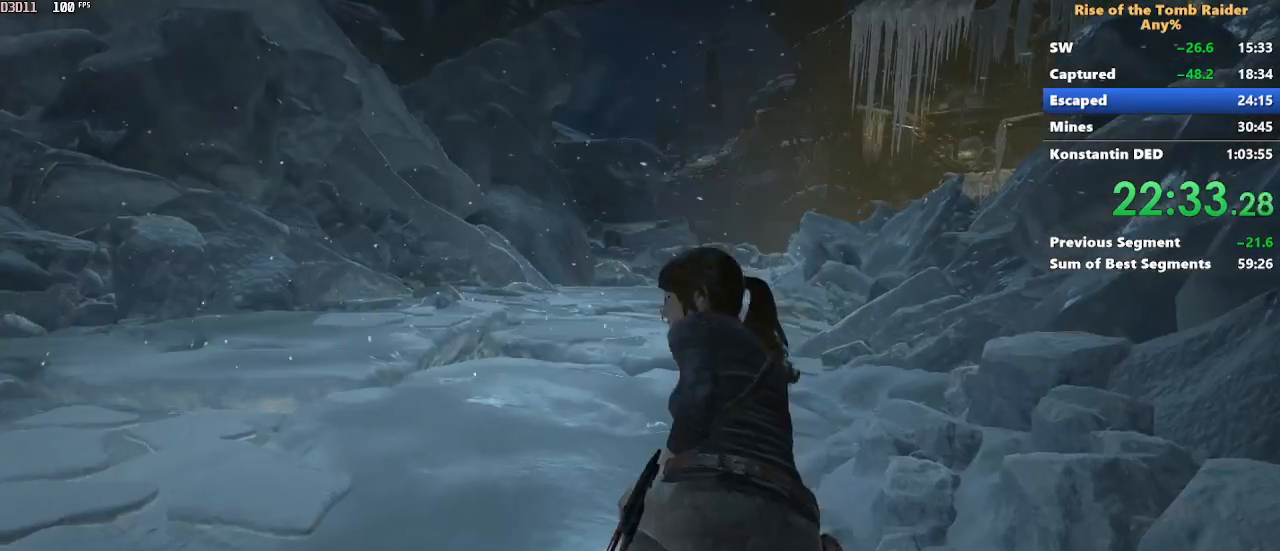
{"keys": ["w"], "mouse": [], "events": []}
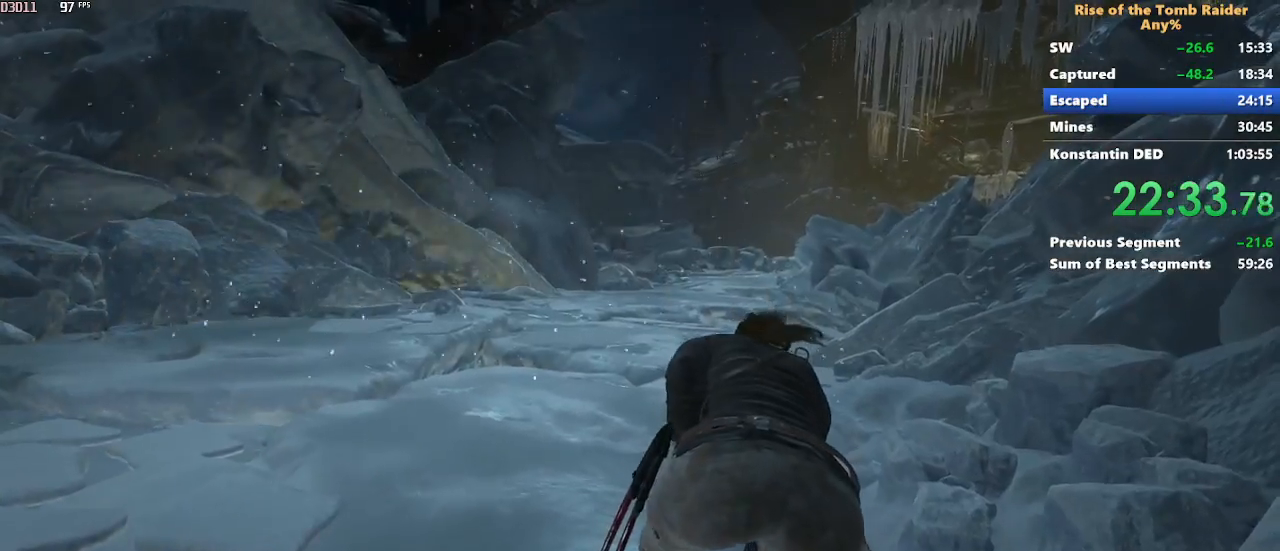
{"keys": ["w"], "mouse": [], "events": []}
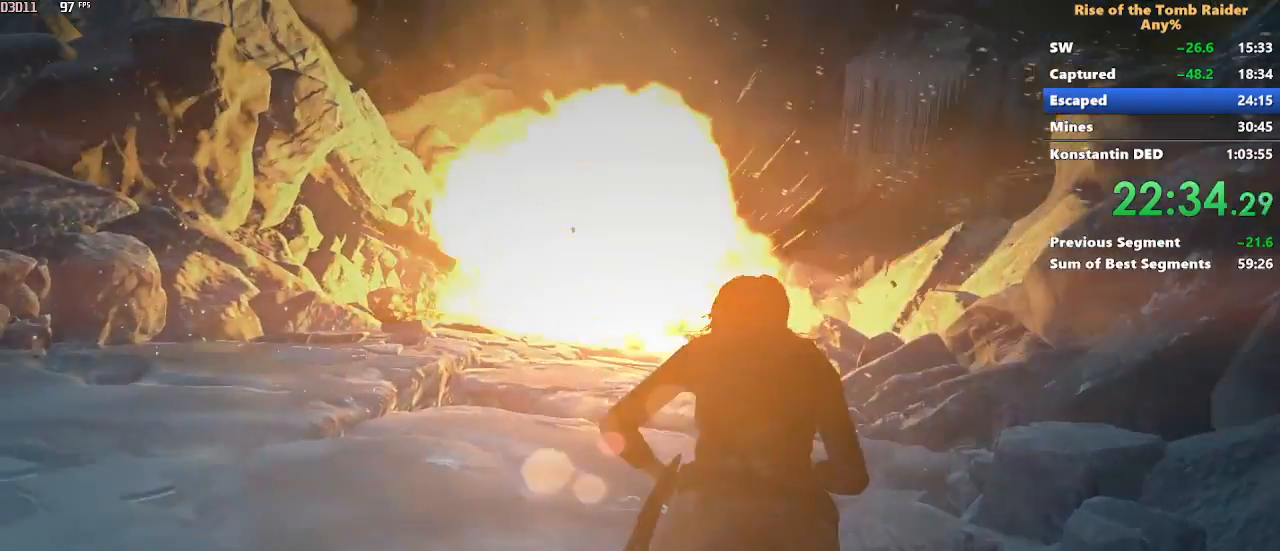
{"keys": ["w"], "mouse": [], "events": []}
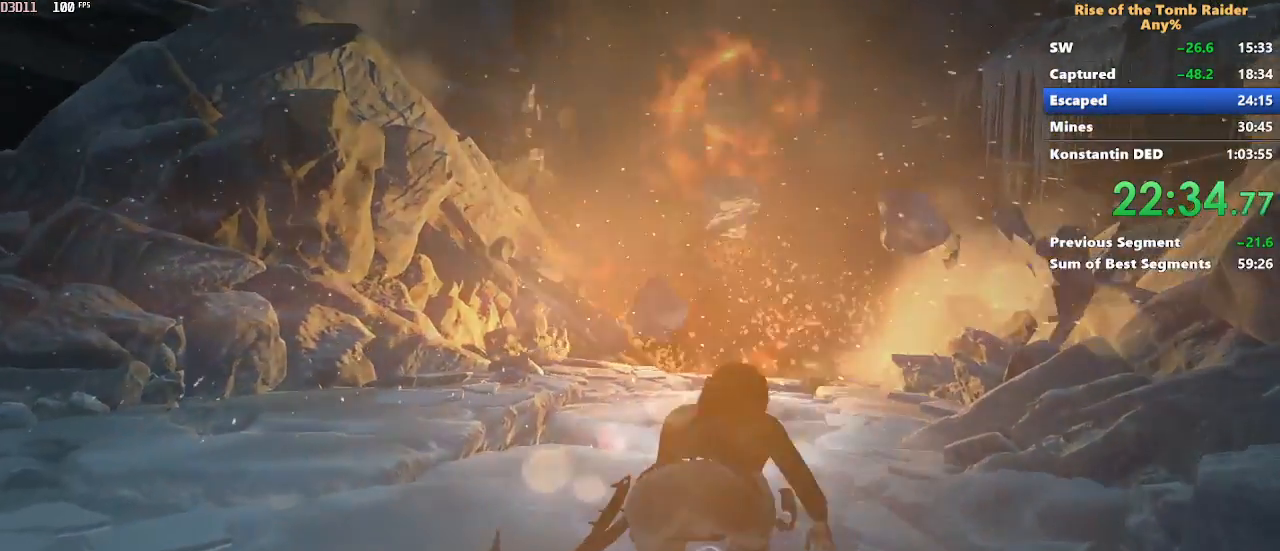
{"keys": ["w"], "mouse": [], "events": []}
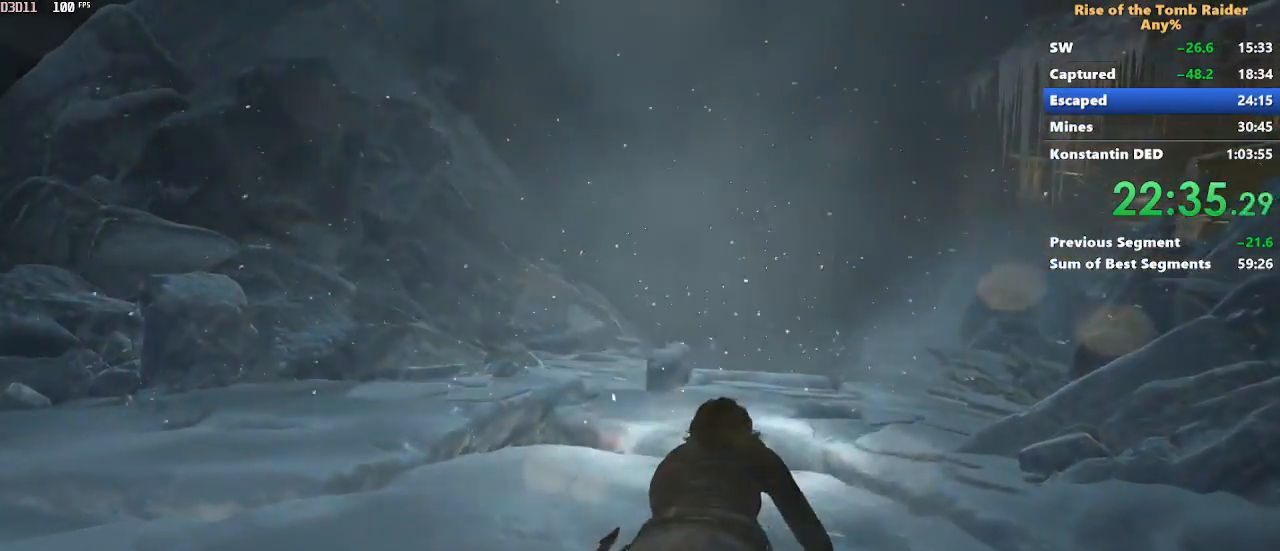
{"keys": ["w"], "mouse": [], "events": []}
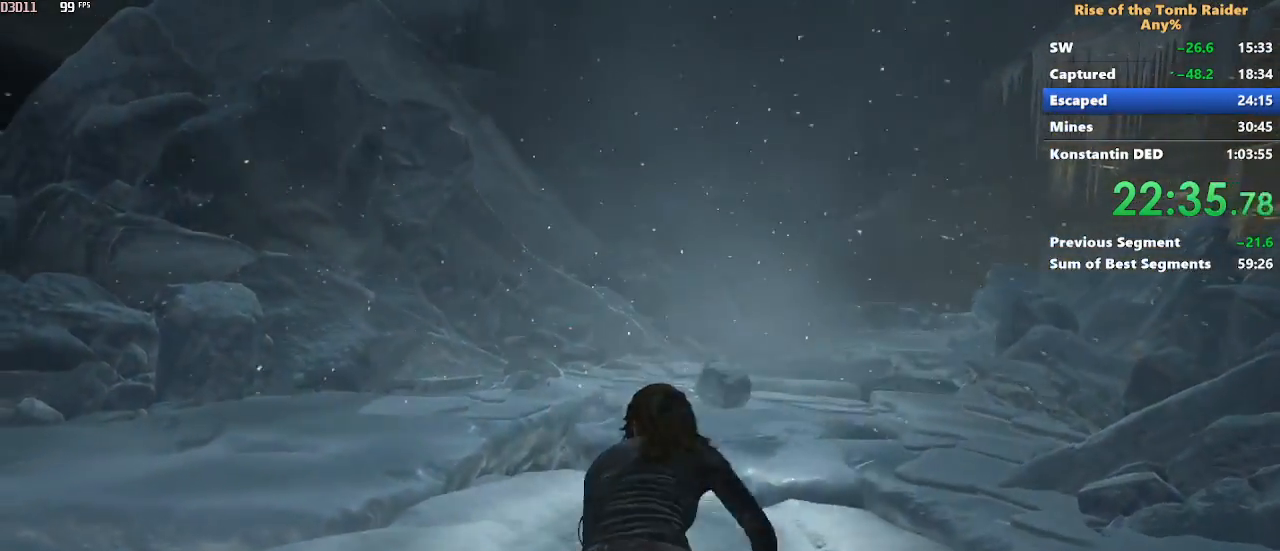
{"keys": ["w"], "mouse": [], "events": []}
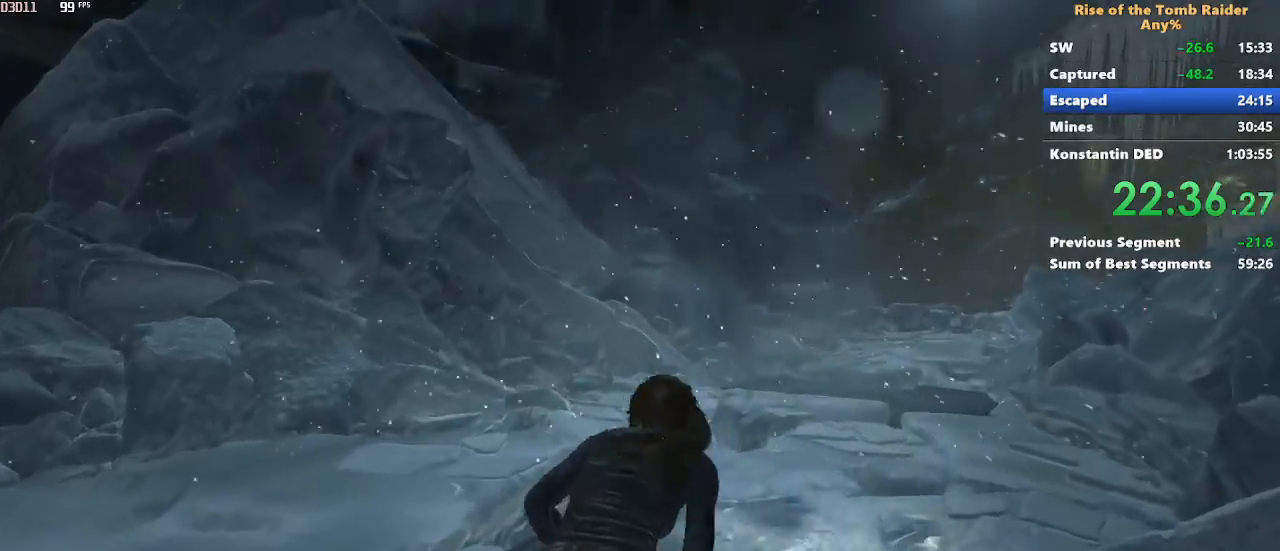
{"keys": ["w"], "mouse": [], "events": []}
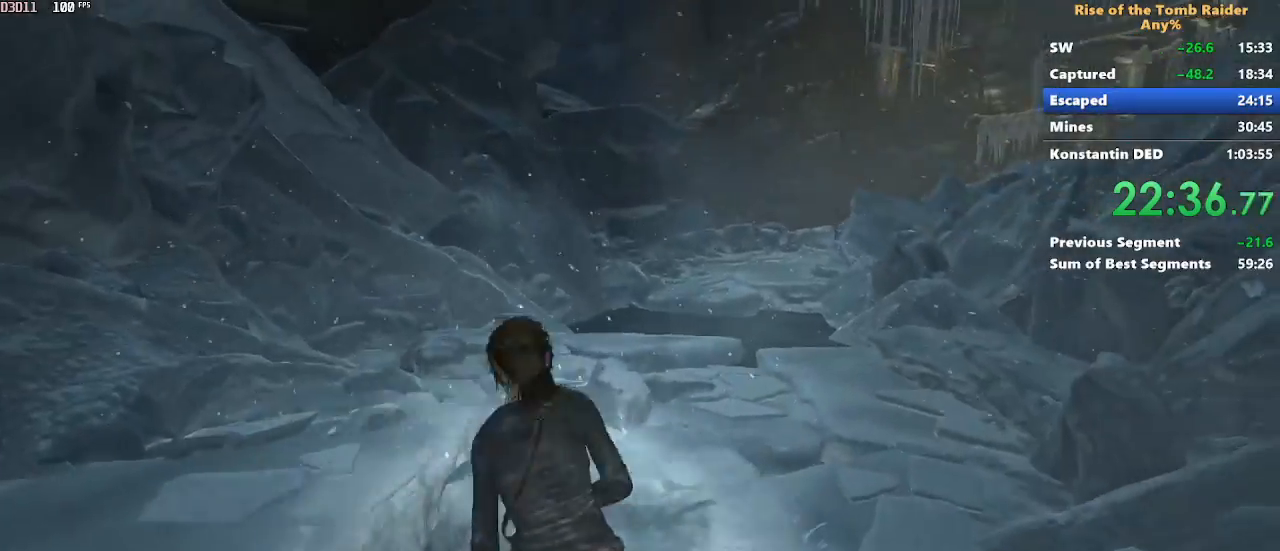
{"keys": ["w"], "mouse": [], "events": [[233, "ctrl", "down"], [367, "ctrl", "up"]]}
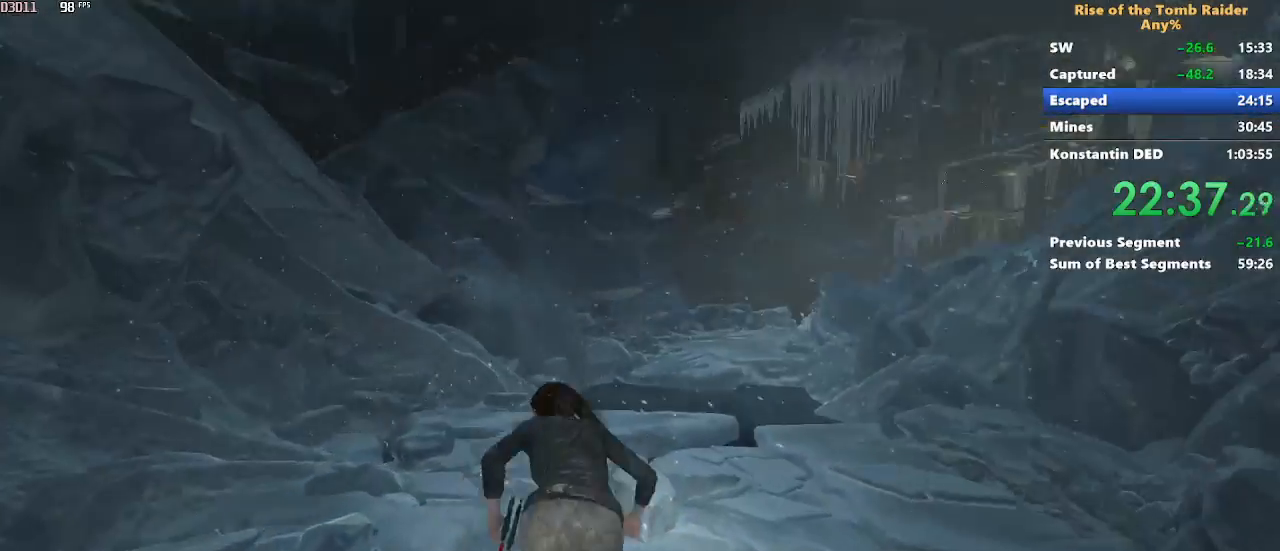
{"keys": ["w"], "mouse": [], "events": []}
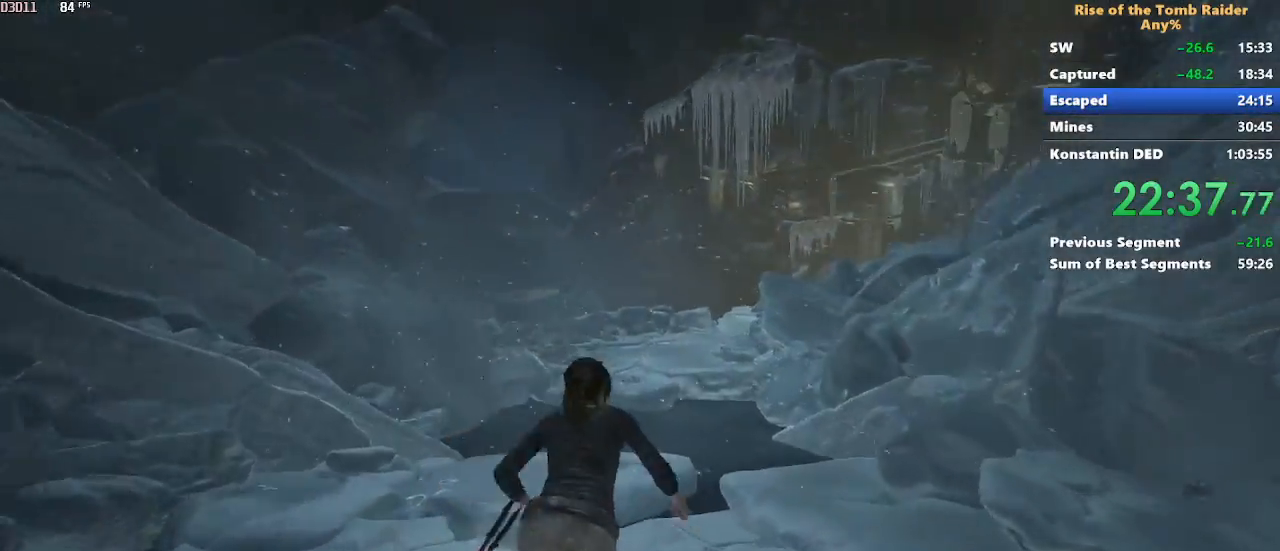
{"keys": ["w"], "mouse": [], "events": []}
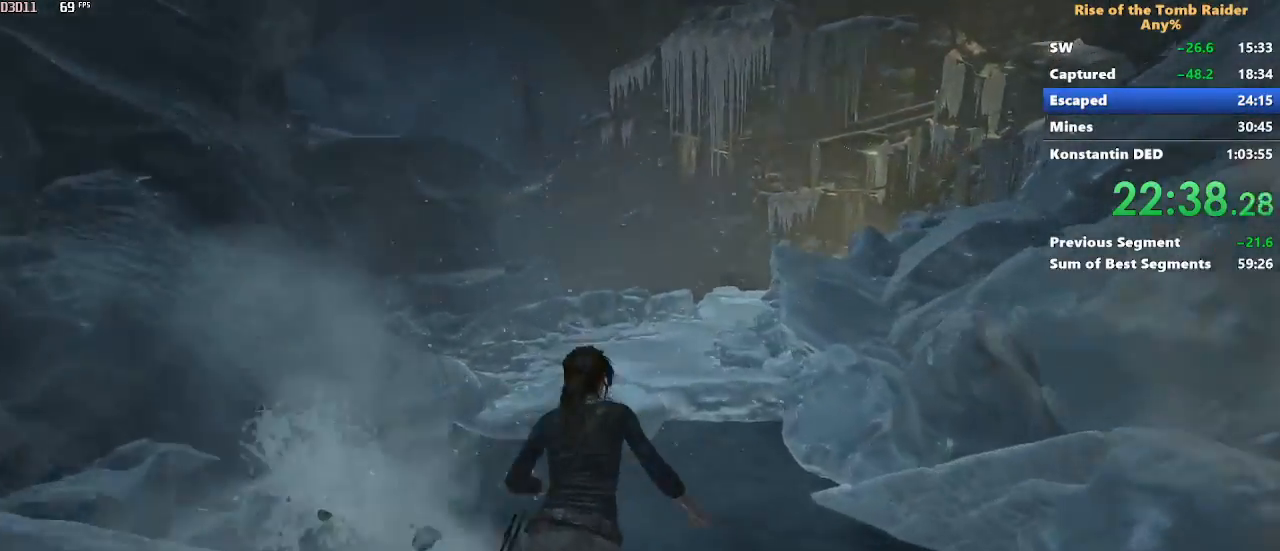
{"keys": ["d", "w"], "mouse": [], "events": [[83, "space", "down"], [183, "space", "up"], [367, "d", "down"]]}
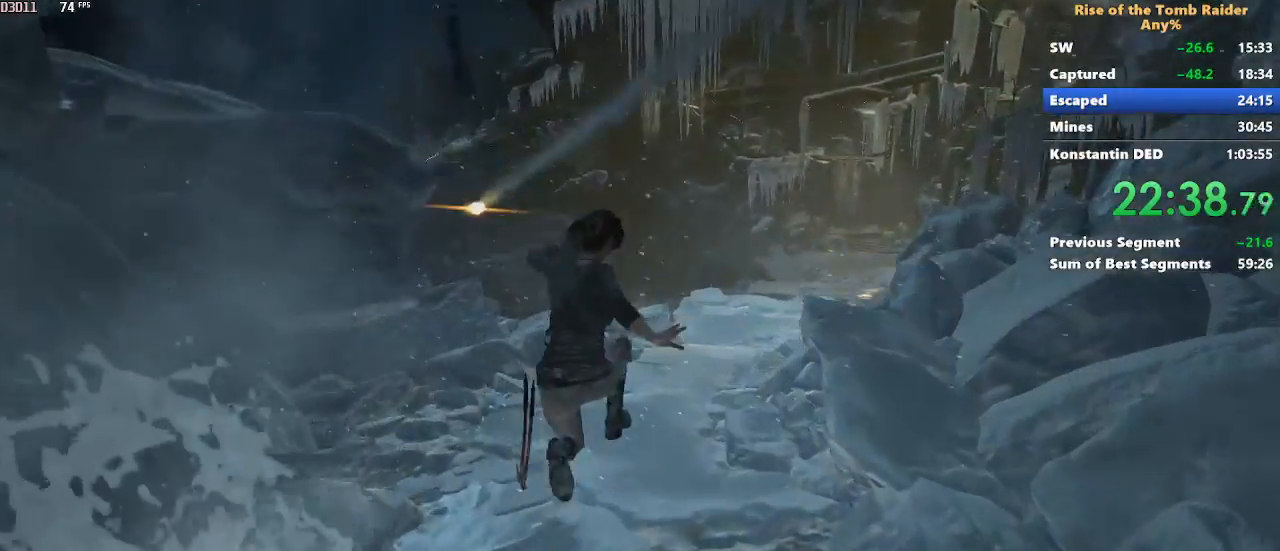
{"keys": ["w"], "mouse": []}
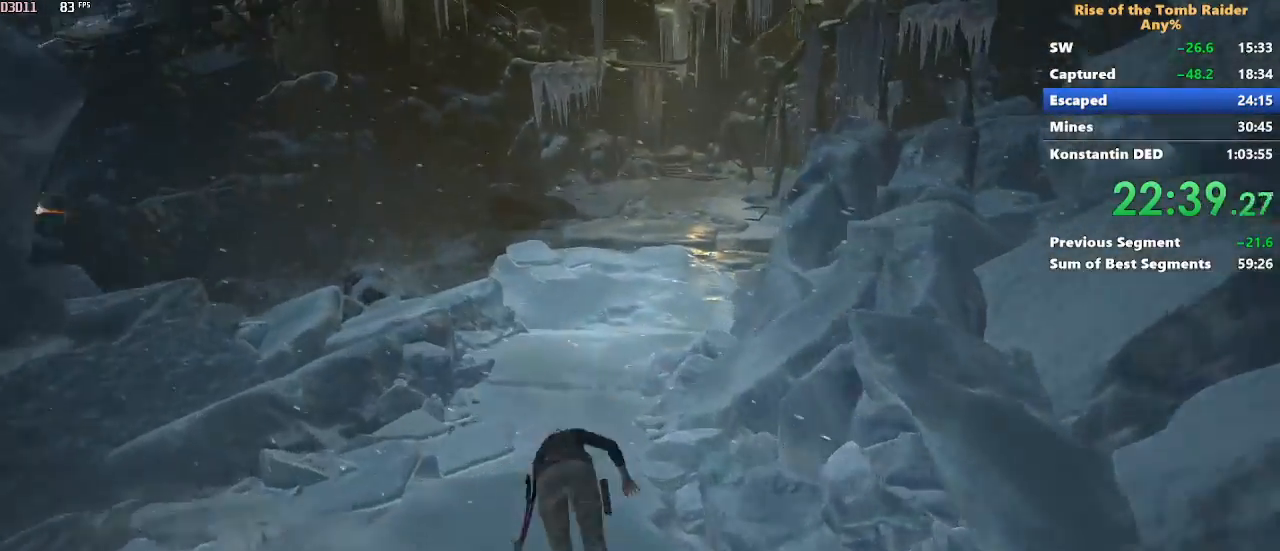
{"keys": ["w"], "mouse": []}